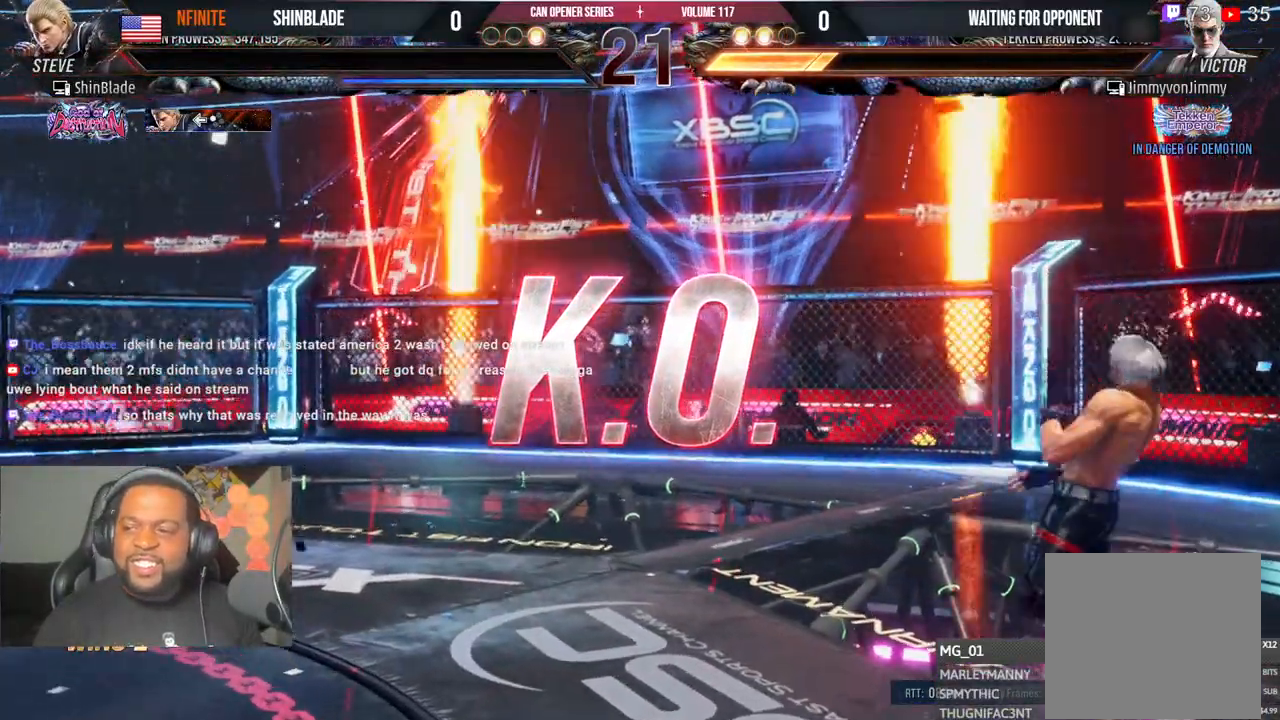
Gameplay with a controller (PlayStation layout); each line is a JSON object with the inputs held at the frame after it (dt_ms = milliseconds from this image to that frame). "events" lists button and stick changes between this image and that frame as [ms after this image, input, new state], when the widget could be followed in between. Not read: L1 R1.
{"dt_ms": 500, "buttons": [], "left_stick": "center", "right_stick": "center", "events": []}
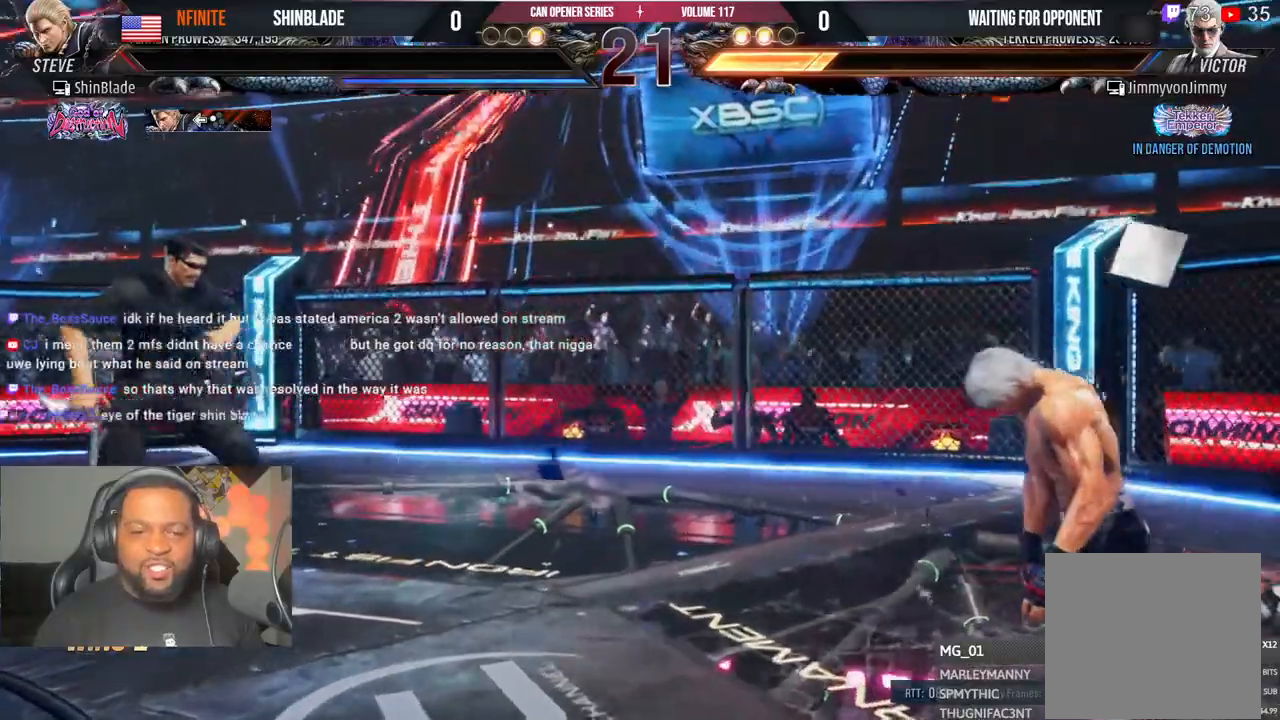
{"dt_ms": 500, "buttons": [], "left_stick": "center", "right_stick": "center", "events": [[100, "right_stick", "right"], [167, "right_stick", "center"]]}
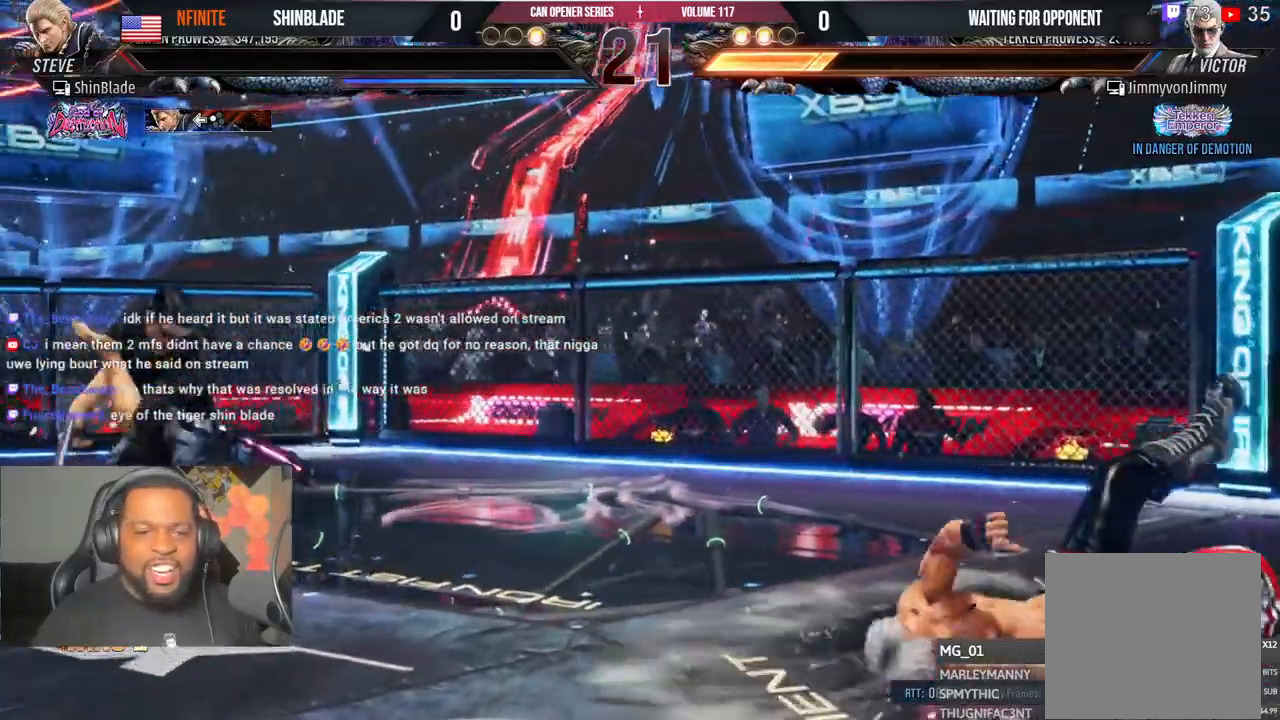
{"dt_ms": 500, "buttons": [], "left_stick": "center", "right_stick": "center"}
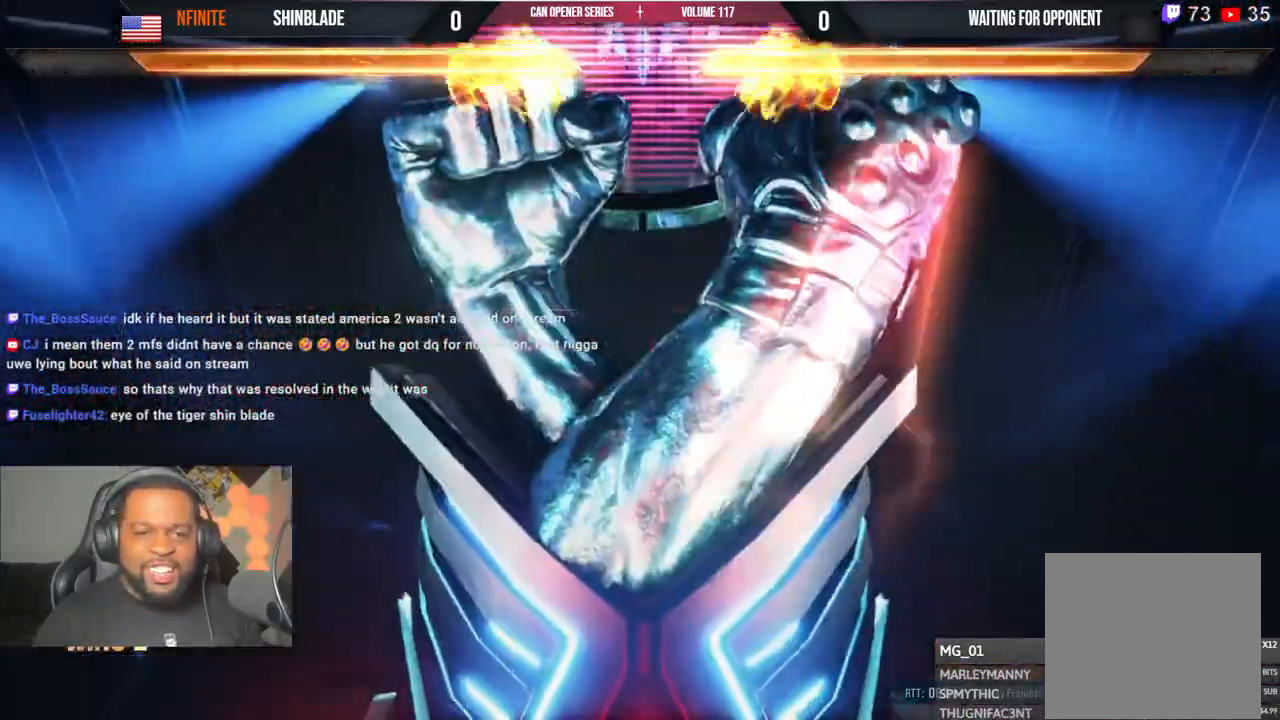
{"dt_ms": 500, "buttons": [], "left_stick": "center", "right_stick": "center", "events": []}
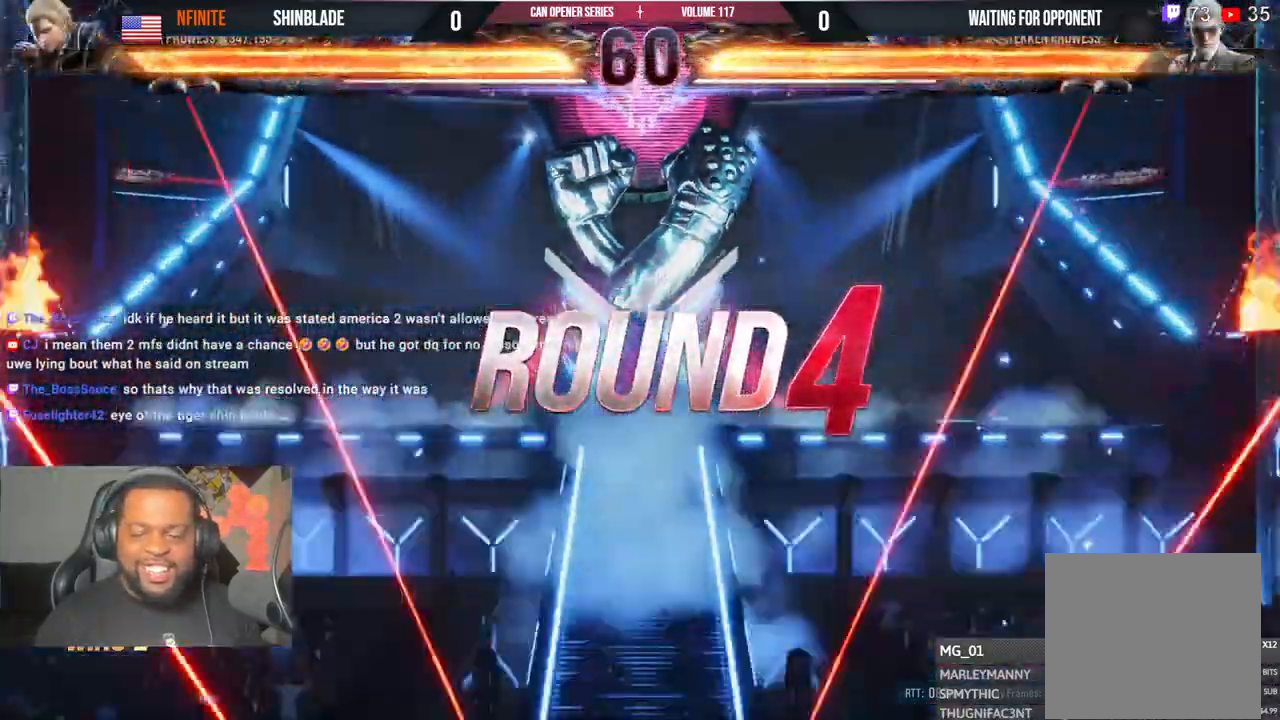
{"dt_ms": 500, "buttons": [], "left_stick": "center", "right_stick": "center", "events": []}
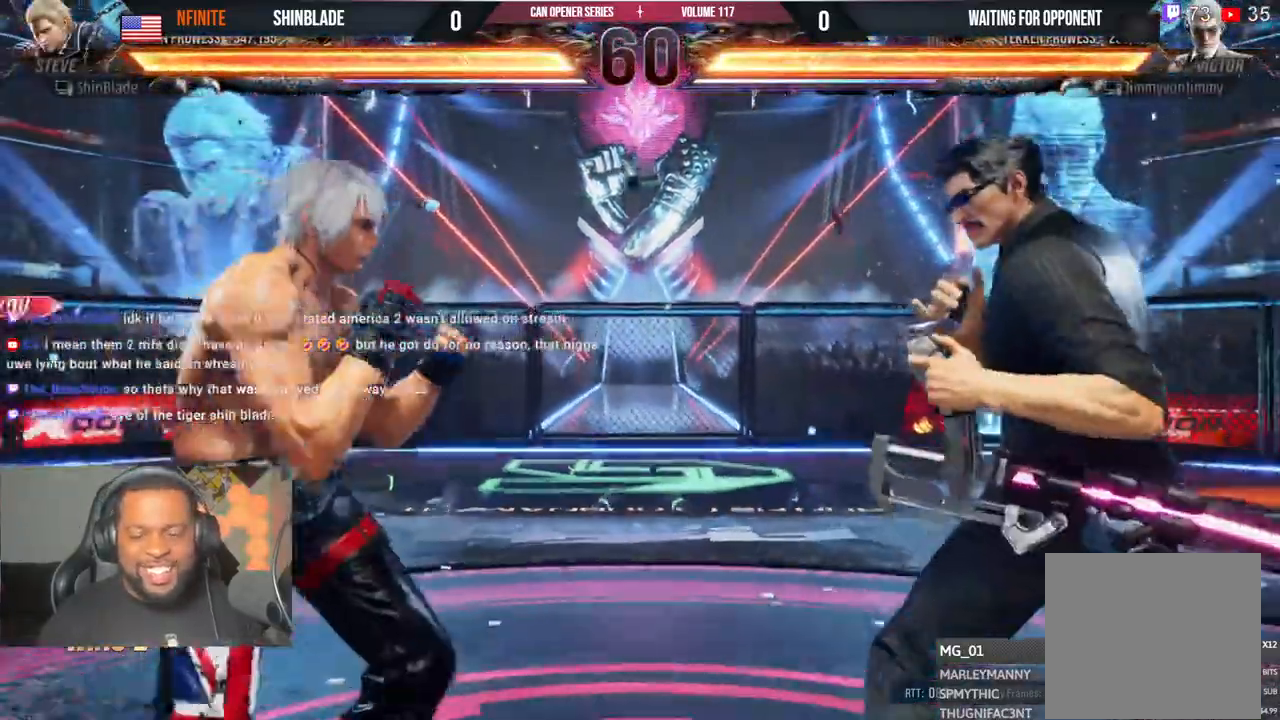
{"dt_ms": 500, "buttons": ["DPAD_DOWN", "DPAD_RIGHT"], "left_stick": "center", "right_stick": "center", "events": [[233, "DPAD_DOWN", "down"], [283, "DPAD_RIGHT", "down"], [300, "DPAD_DOWN", "up"], [333, "DPAD_RIGHT", "up"], [333, "DPAD_UP", "down"], [433, "DPAD_DOWN", "down"], [433, "DPAD_UP", "up"], [450, "DPAD_RIGHT", "down"]]}
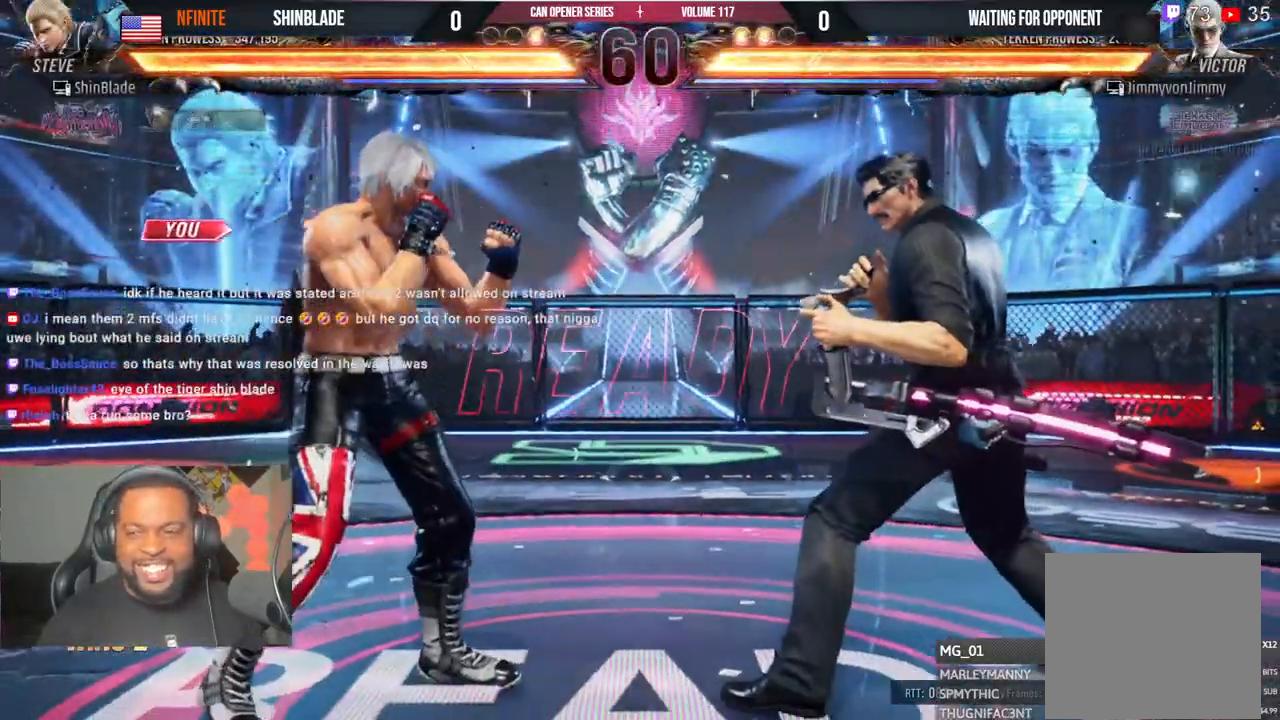
{"dt_ms": 500, "buttons": ["DPAD_DOWN", "DPAD_RIGHT"], "left_stick": "center", "right_stick": "center"}
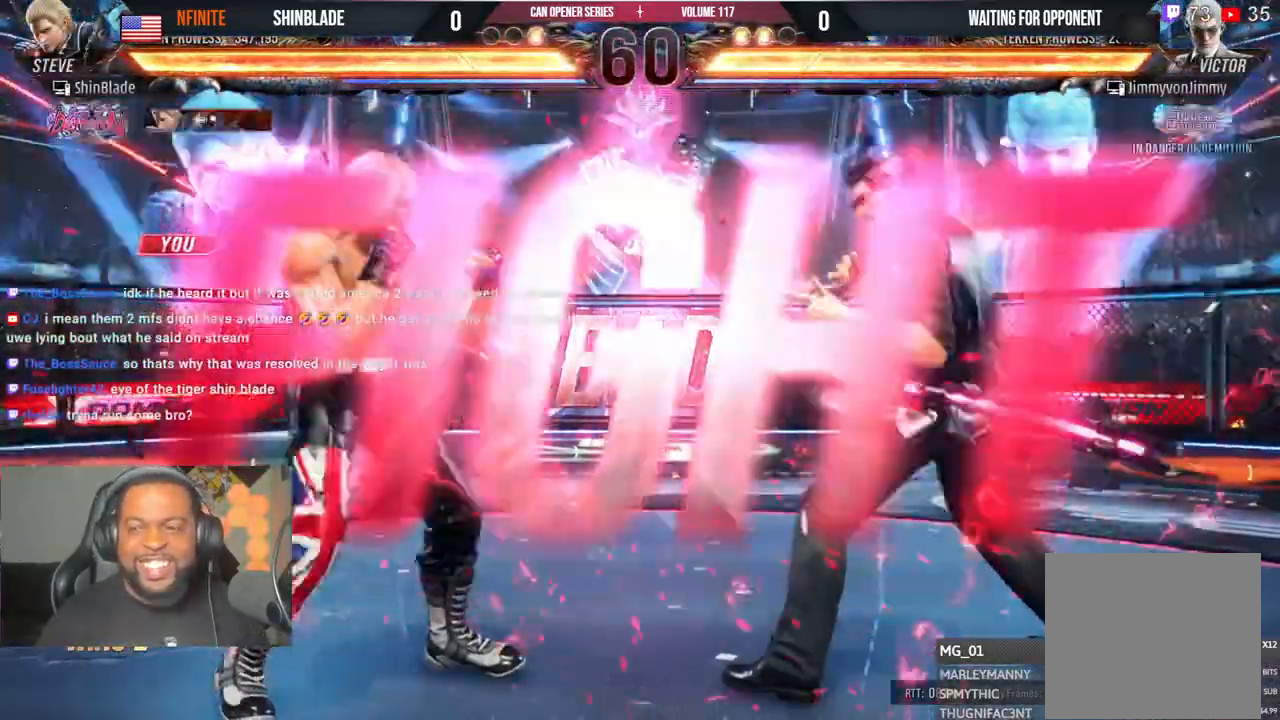
{"dt_ms": 500, "buttons": [], "left_stick": "center", "right_stick": "center"}
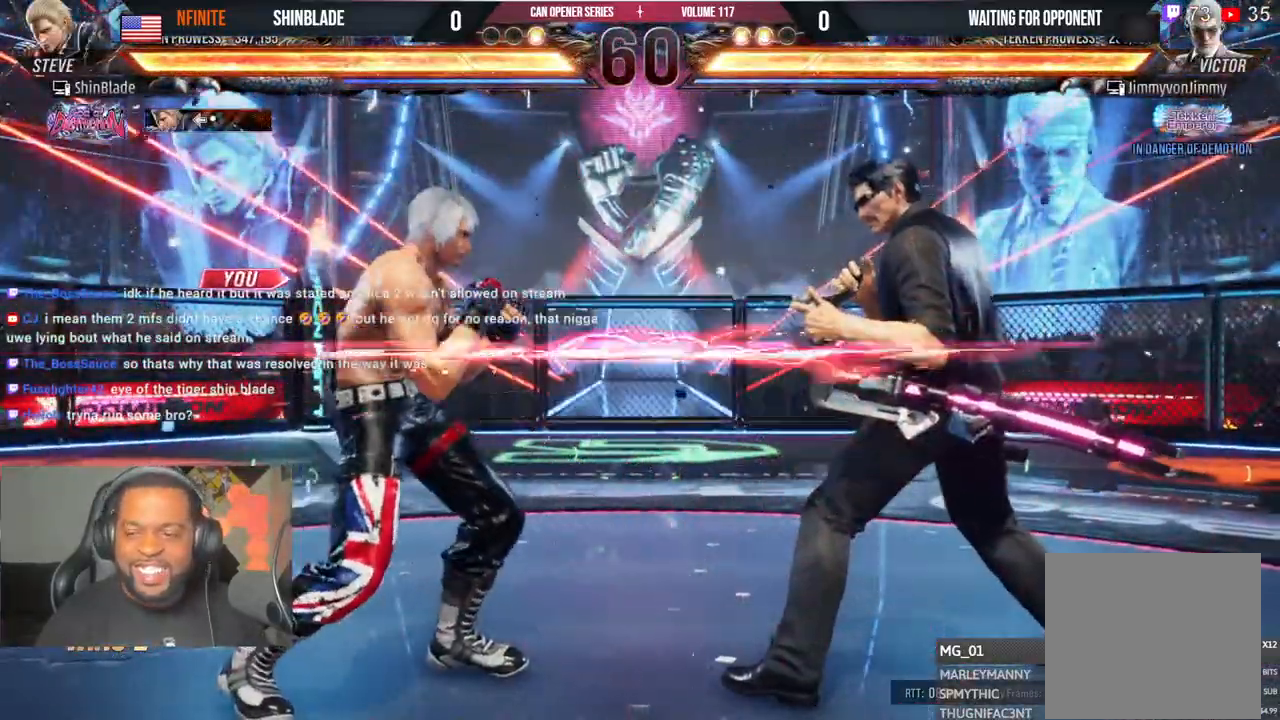
{"dt_ms": 1000, "buttons": ["DPAD_DOWN", "DPAD_RIGHT"], "left_stick": "center", "right_stick": "center"}
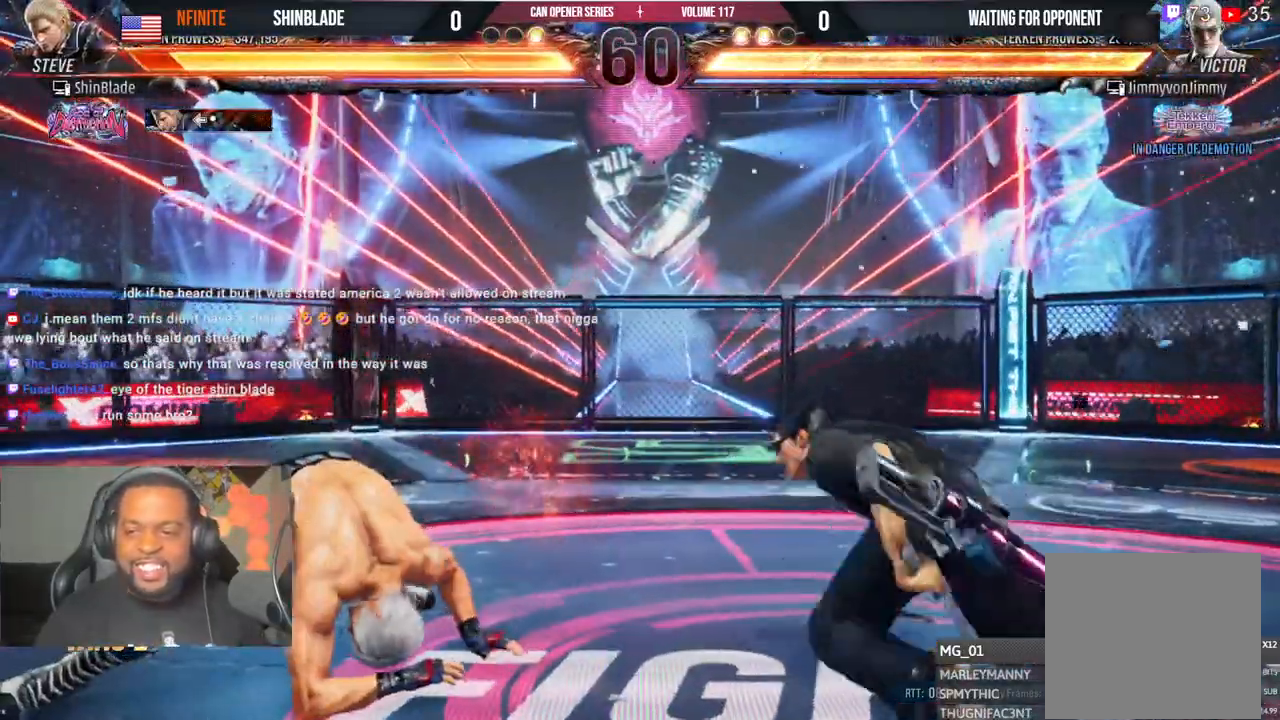
{"dt_ms": 500, "buttons": ["DPAD_DOWN", "DPAD_LEFT"], "left_stick": "center", "right_stick": "center"}